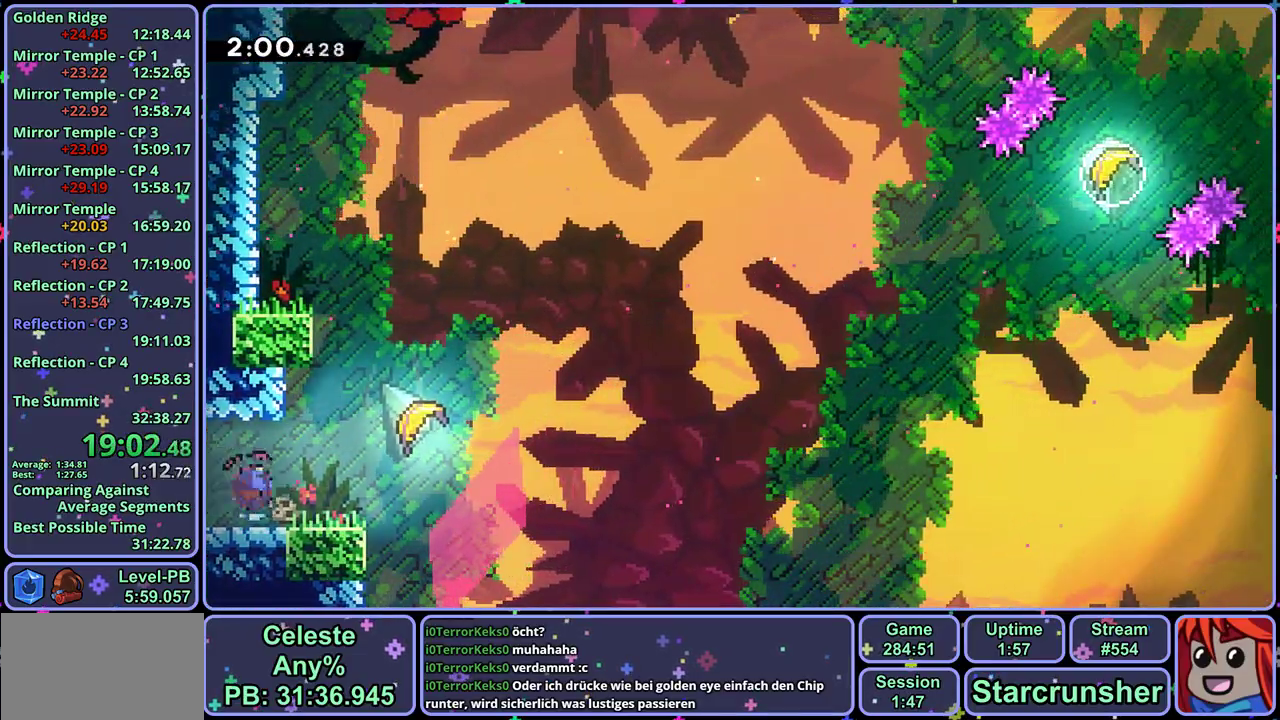
Gameplay with a controller (PlayStation layout); each line is a JSON object with the inputs held at the frame after it. "button_events" lists button changes between this image and that frame as [ms after this image, input, new state], when the widget could be followed in between (sticks are given only as held states). Not read: right_stick.
{"buttons": [], "left_stick": "up-right", "button_events": []}
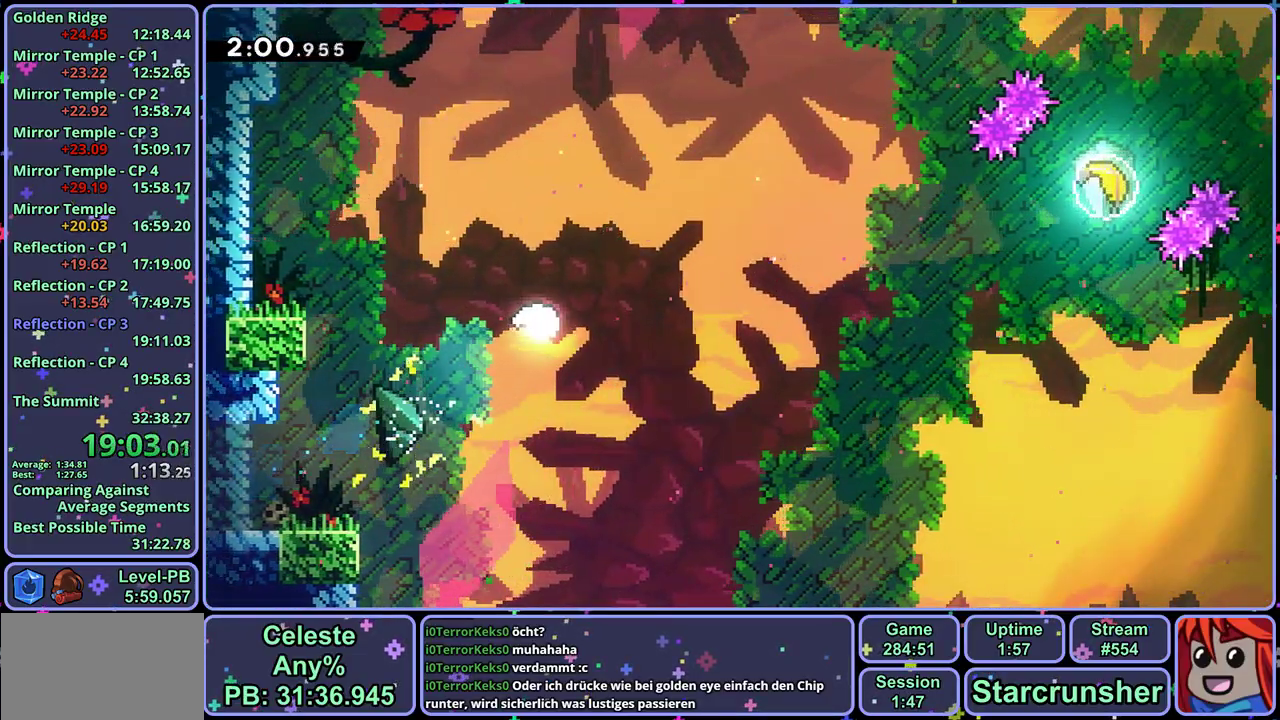
{"buttons": [], "left_stick": "up-right", "button_events": []}
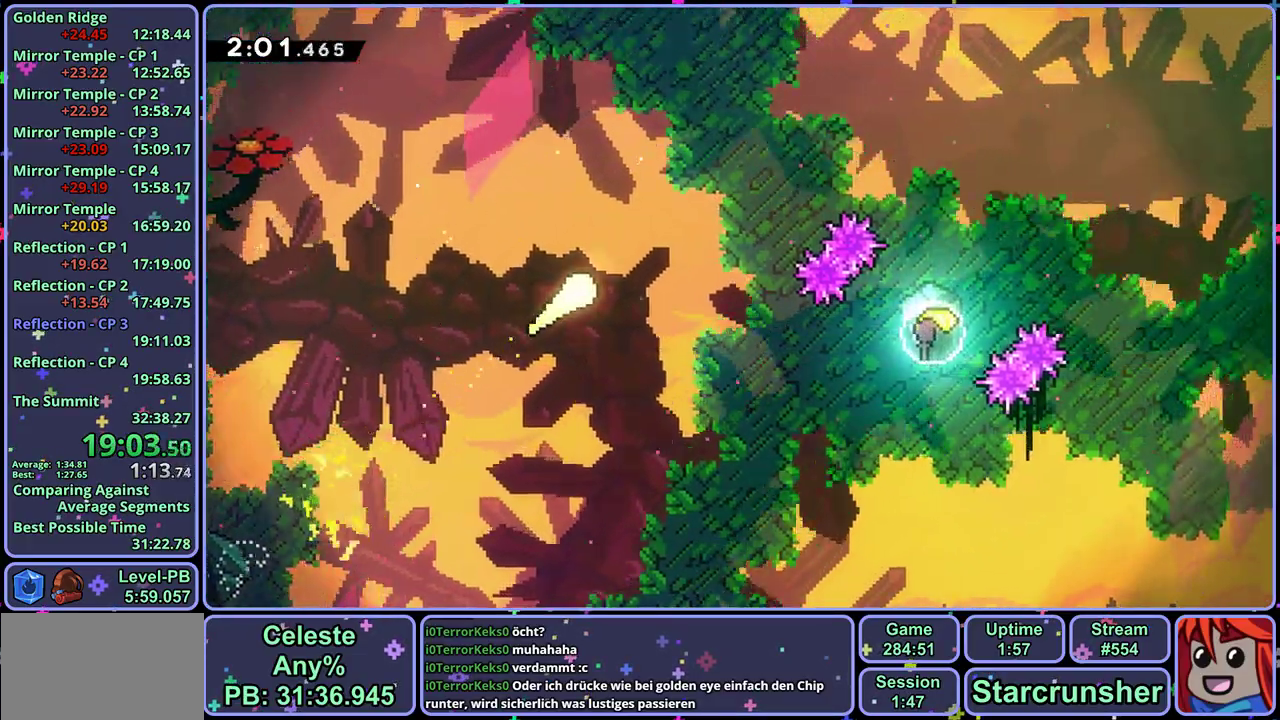
{"buttons": [], "left_stick": "up-right", "button_events": []}
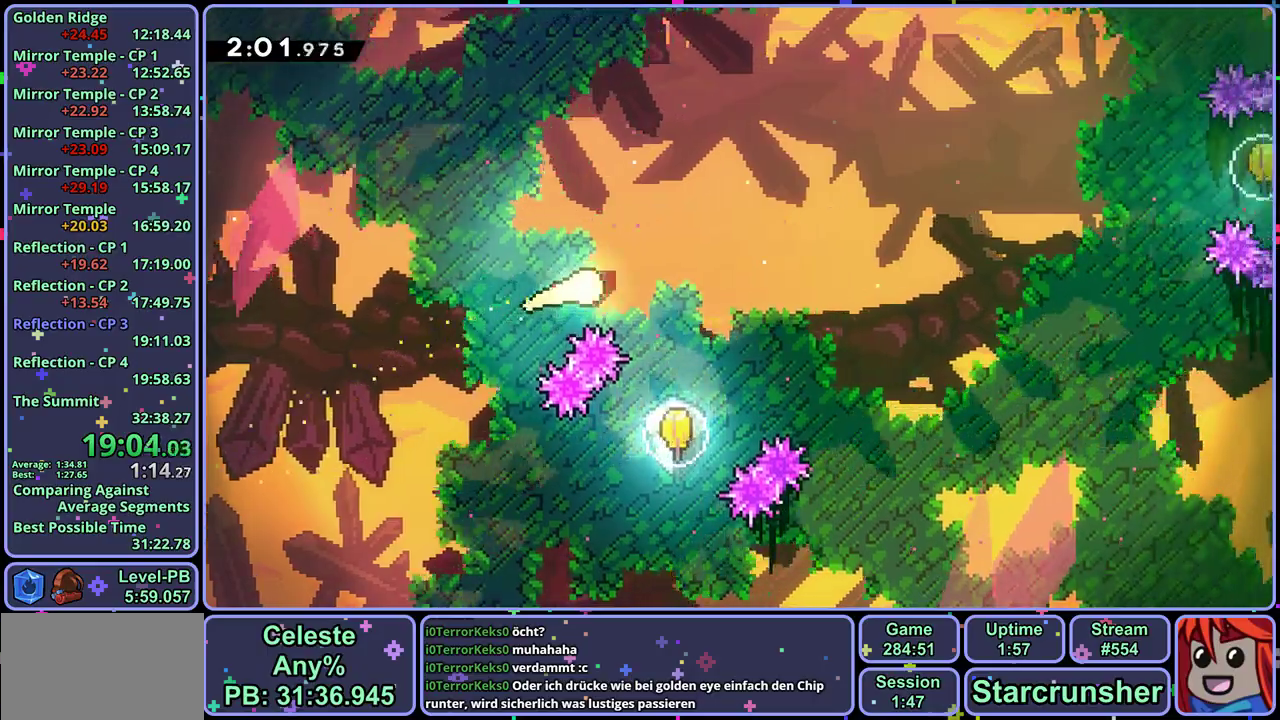
{"buttons": [], "left_stick": "up-right", "button_events": []}
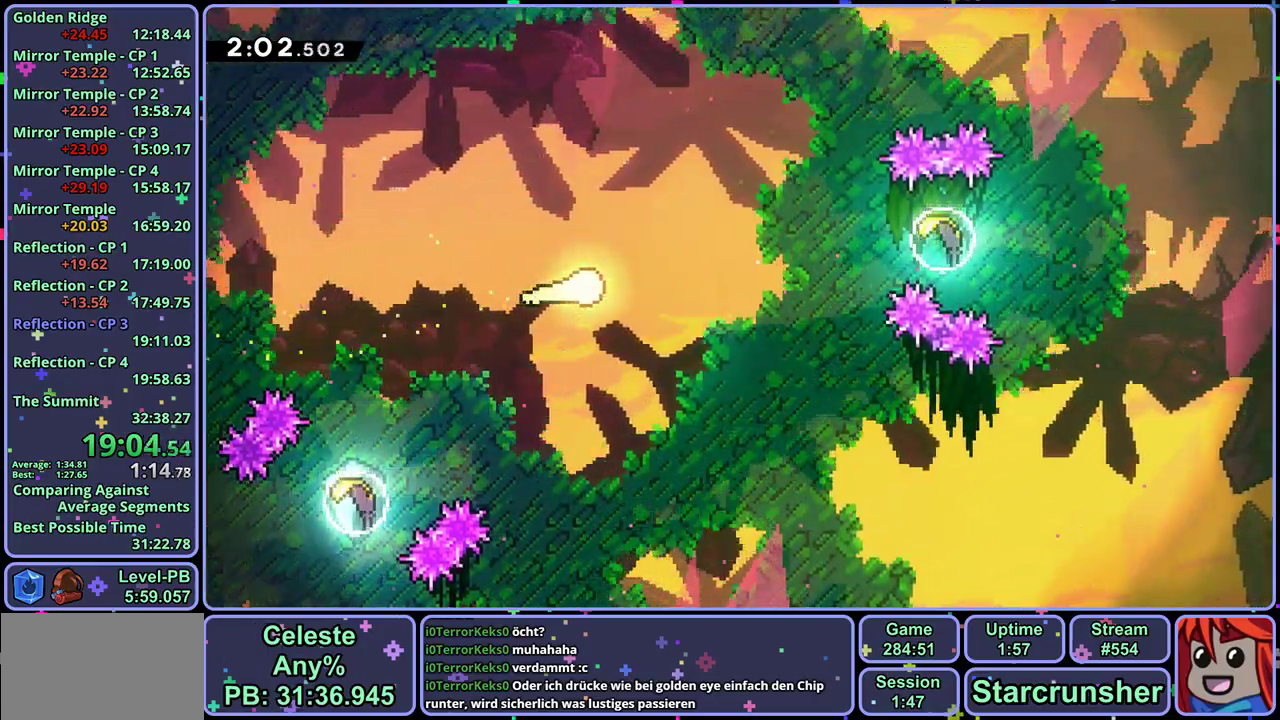
{"buttons": [], "left_stick": "right", "button_events": [[283, "R1", "down"], [383, "R1", "up"]]}
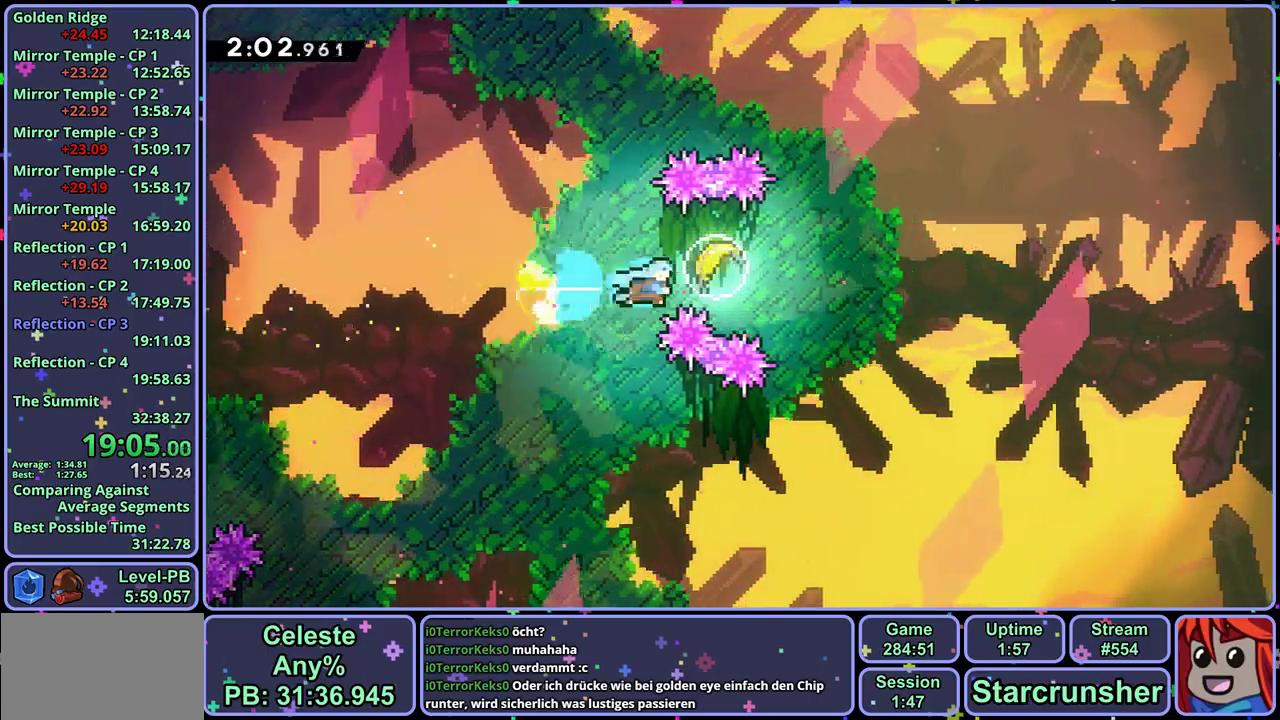
{"buttons": [], "left_stick": "right", "button_events": []}
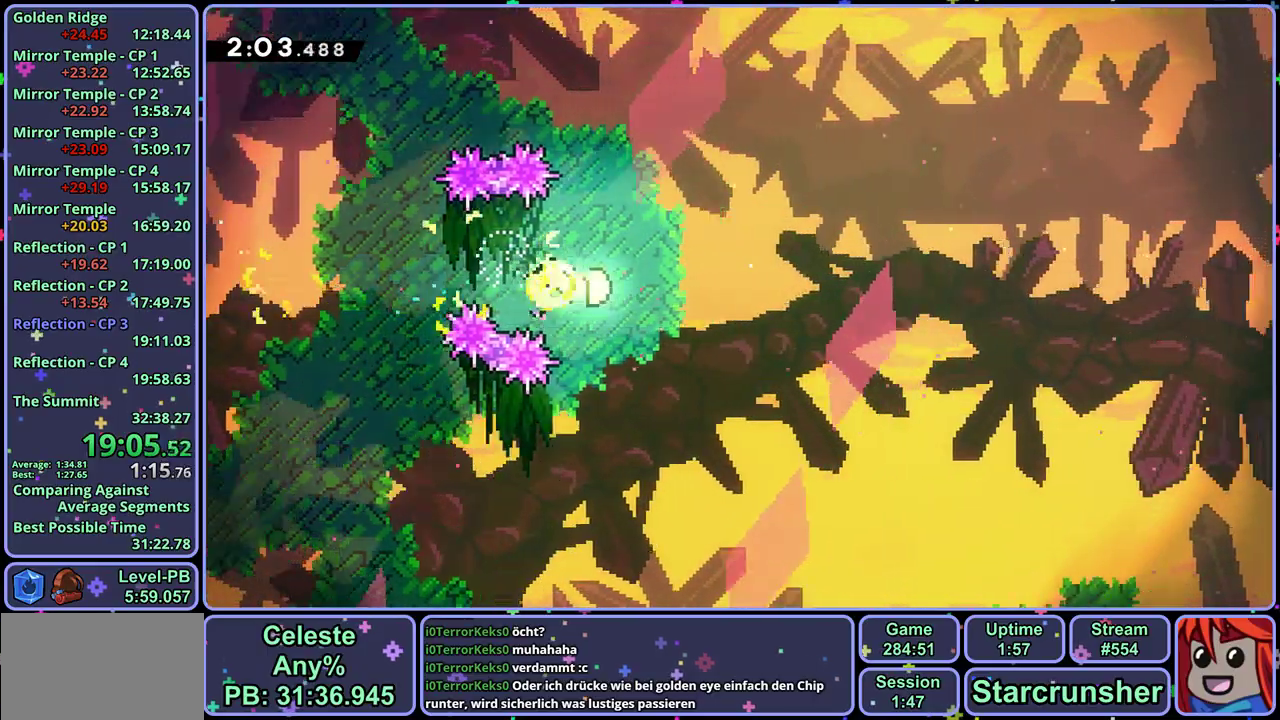
{"buttons": [], "left_stick": "right", "button_events": []}
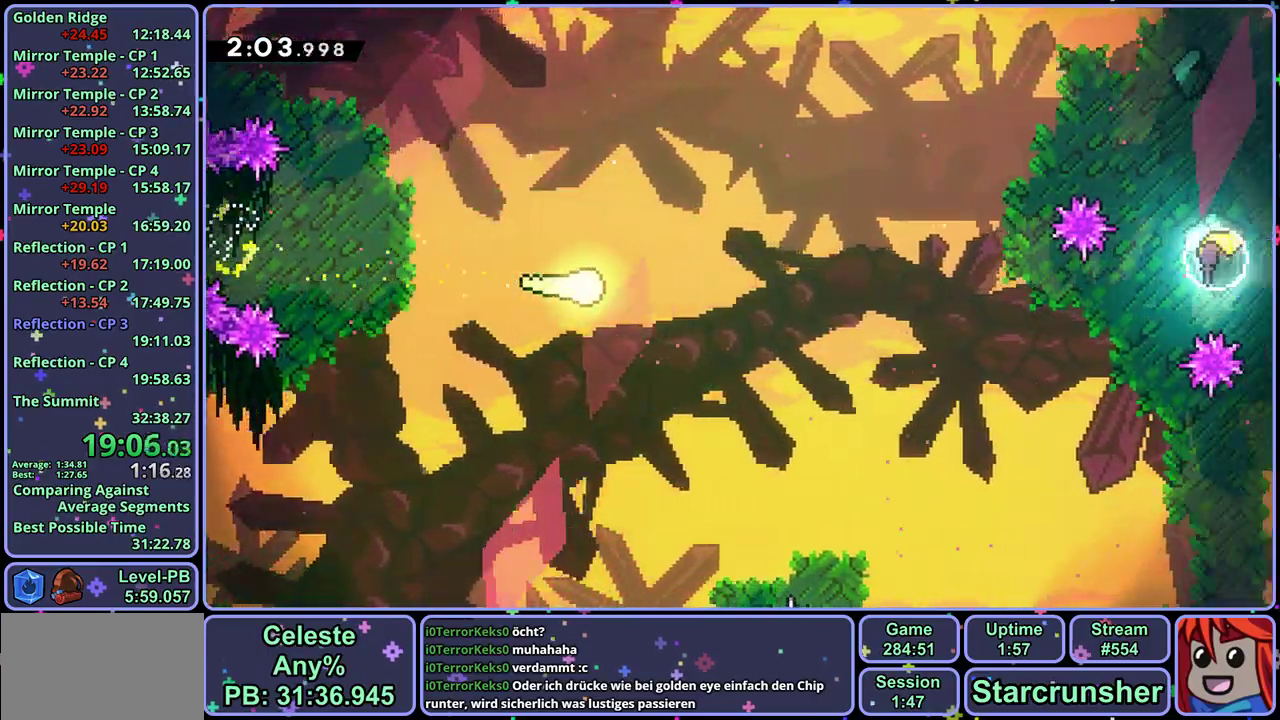
{"buttons": [], "left_stick": "right", "button_events": []}
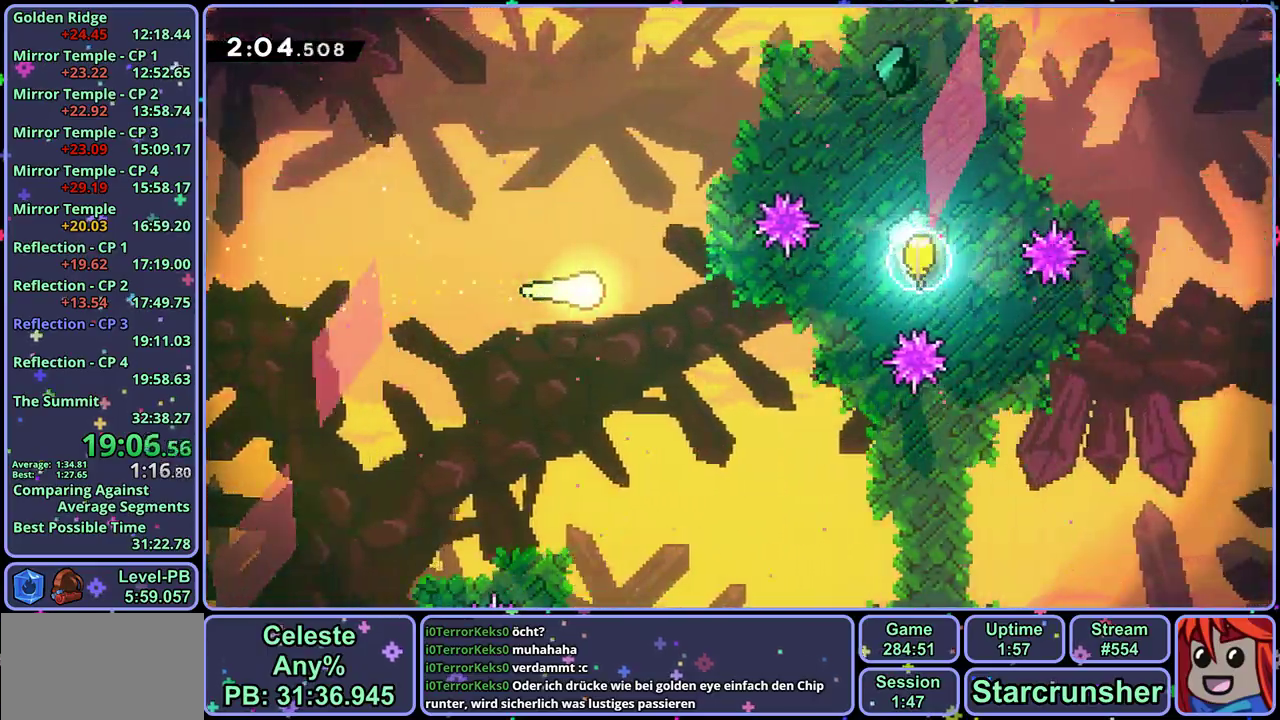
{"buttons": [], "left_stick": "right", "button_events": [[200, "R1", "down"], [317, "R1", "up"]]}
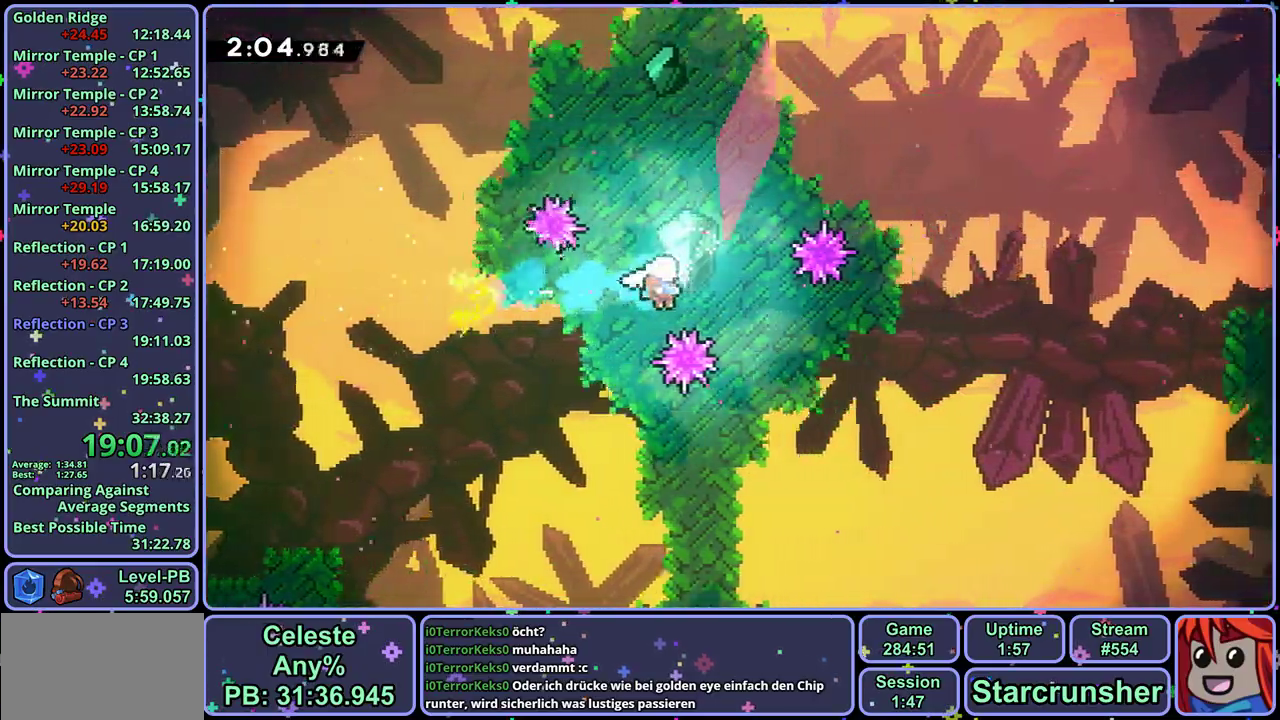
{"buttons": [], "left_stick": "right", "button_events": []}
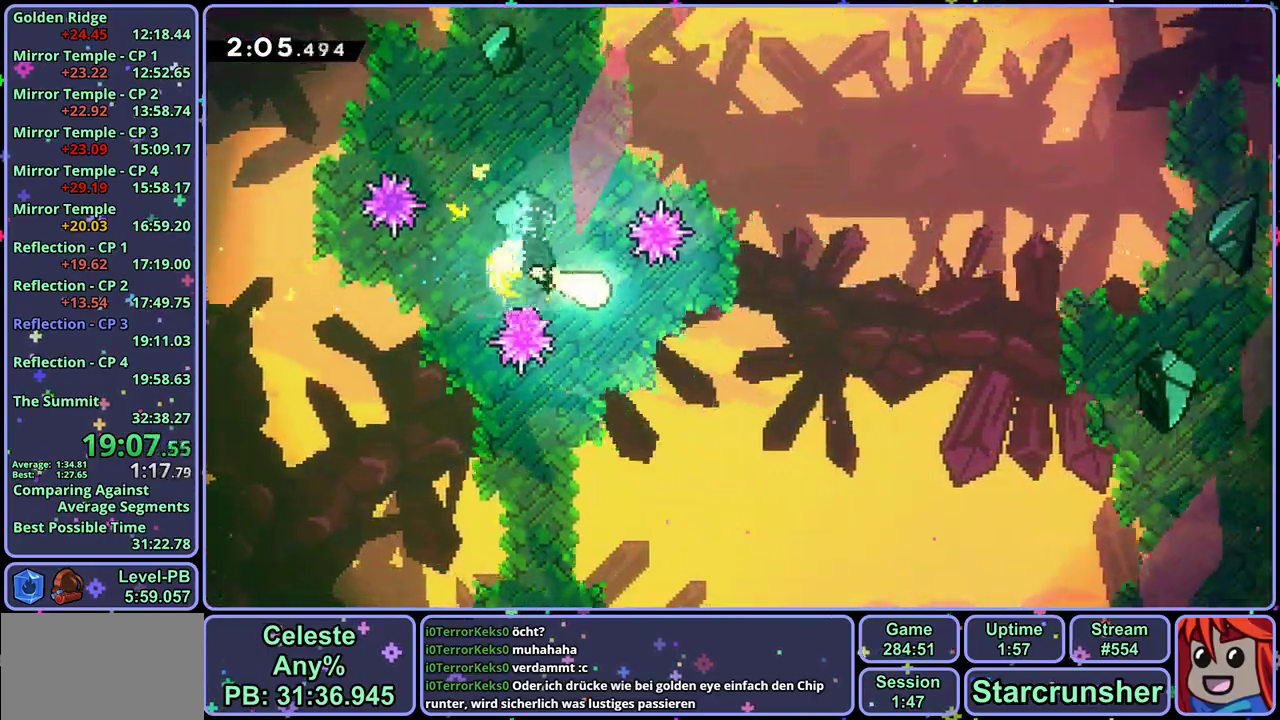
{"buttons": [], "left_stick": "right", "button_events": []}
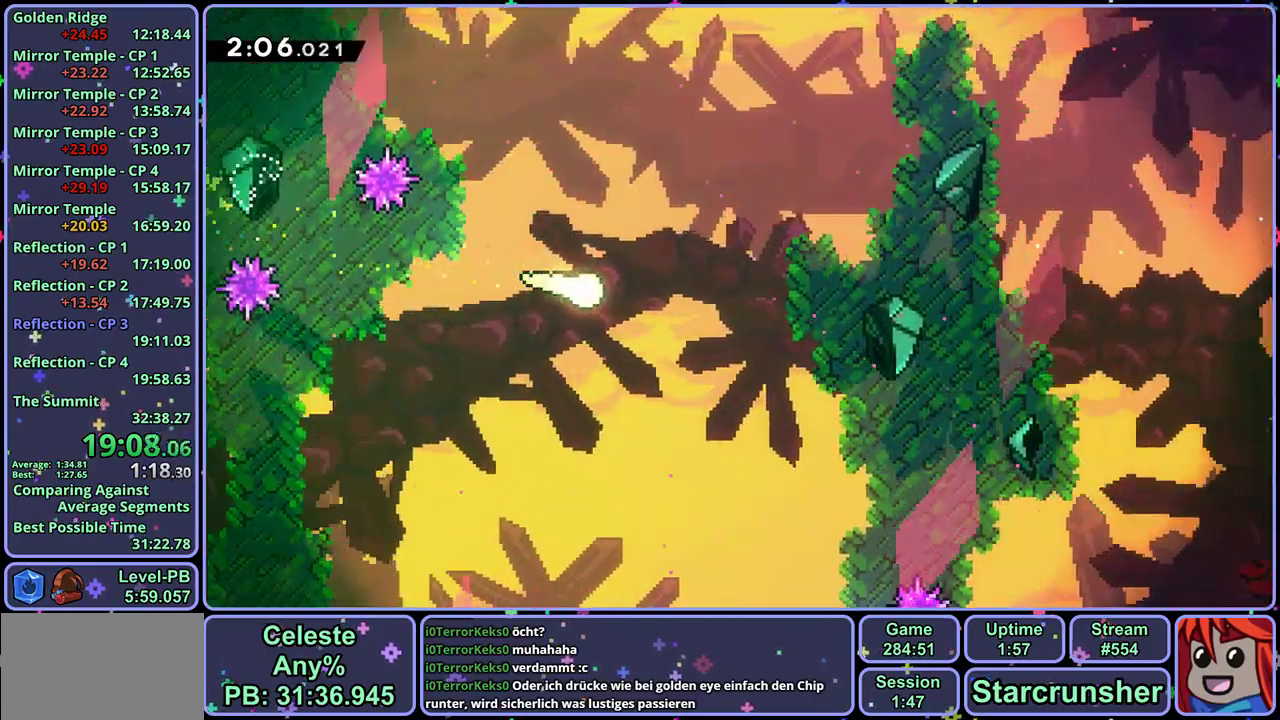
{"buttons": [], "left_stick": "right", "button_events": []}
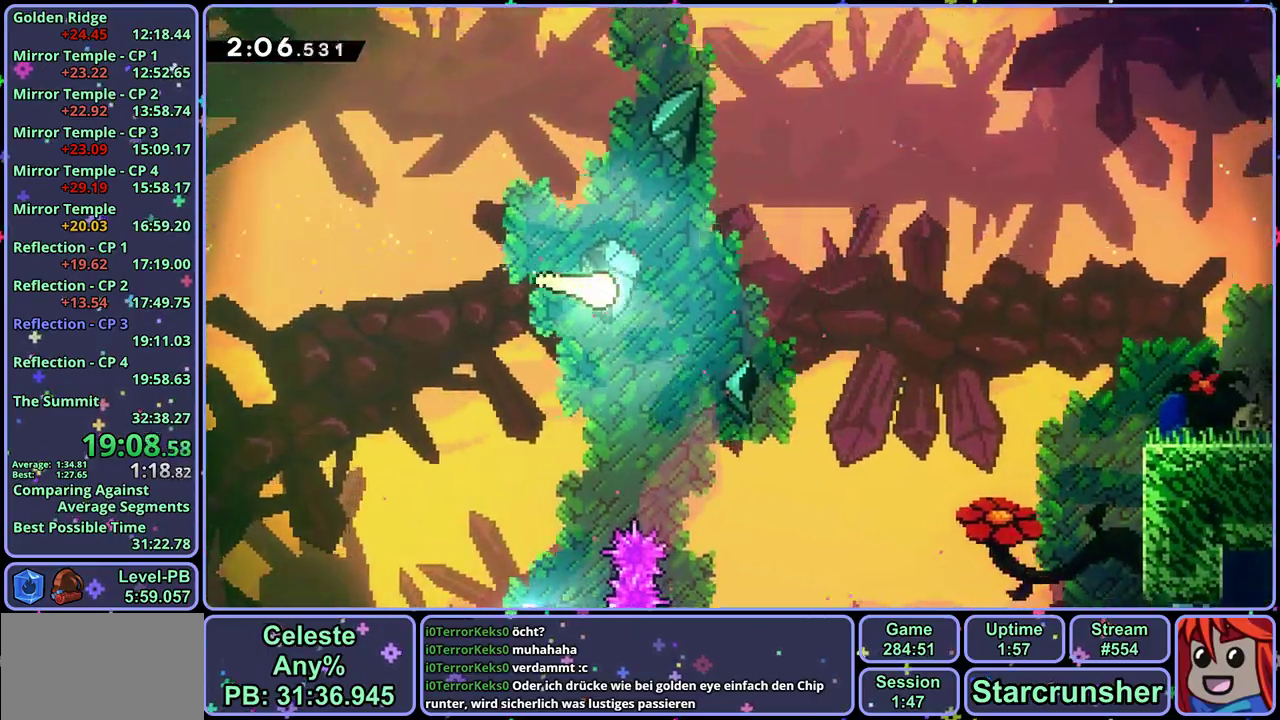
{"buttons": [], "left_stick": "right", "button_events": []}
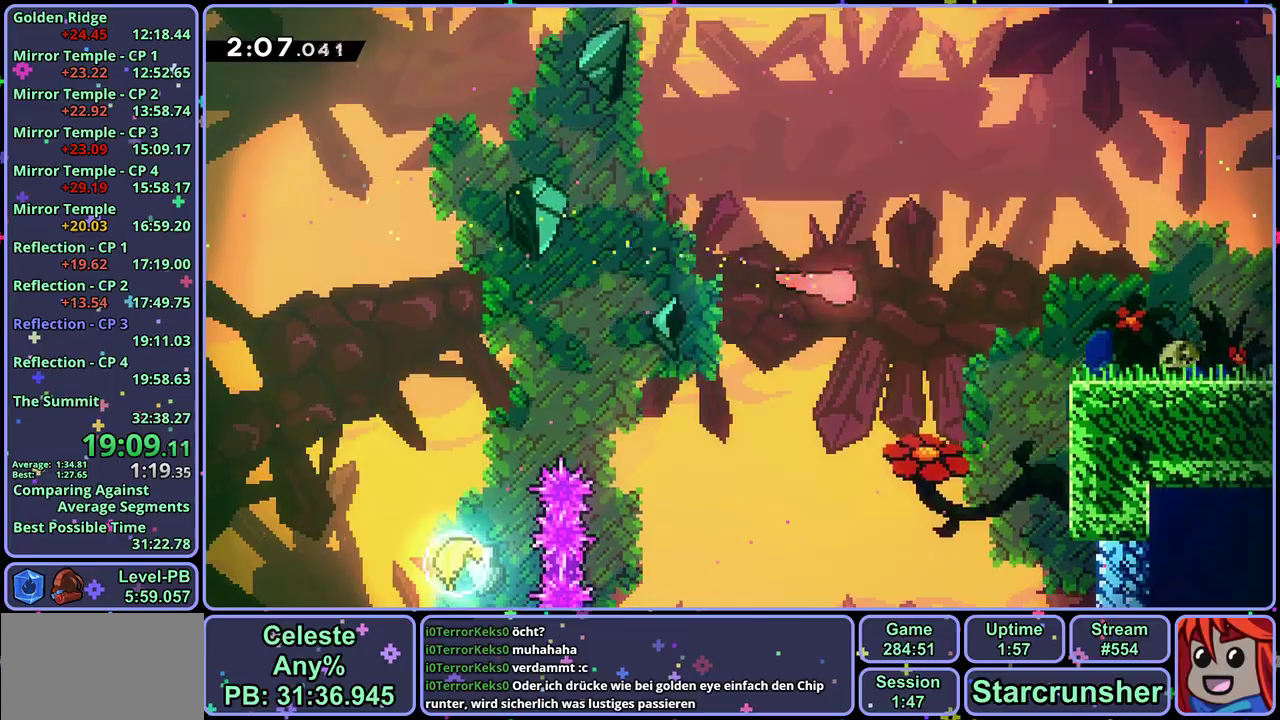
{"buttons": ["R1"], "left_stick": "down-right", "button_events": [[367, "R1", "down"]]}
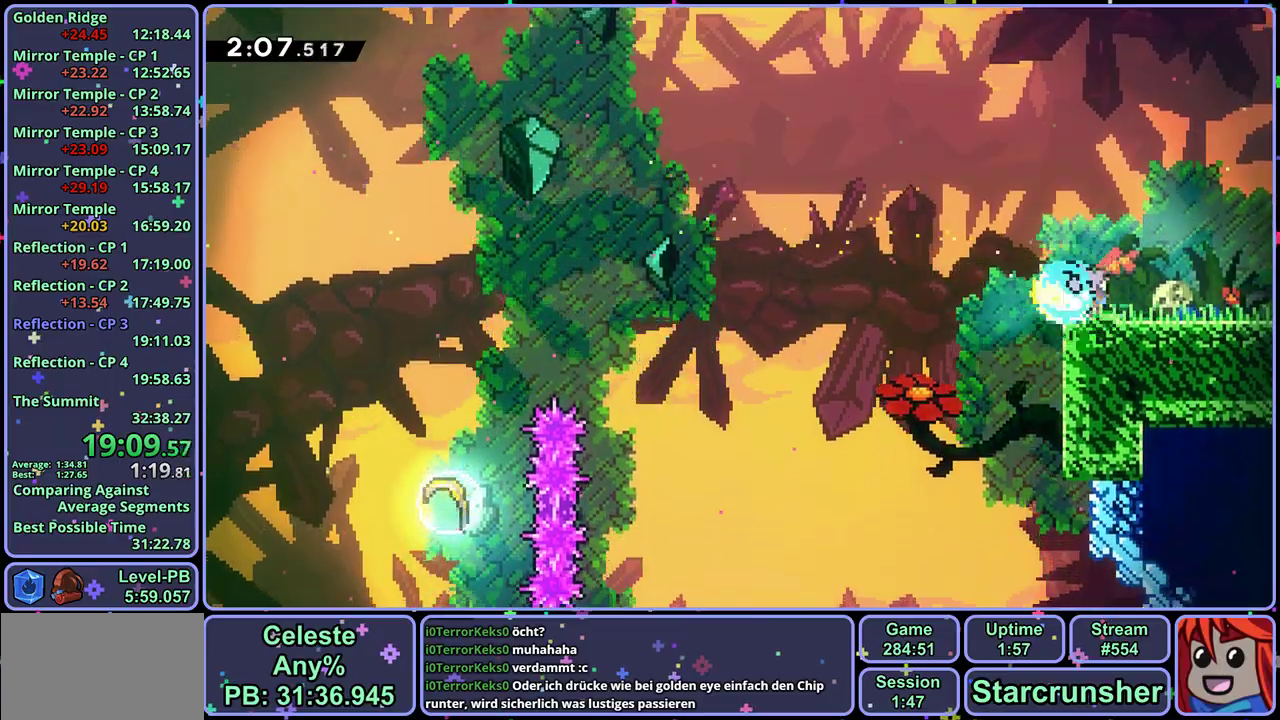
{"buttons": ["CROSS"], "left_stick": "down-right", "button_events": [[50, "CROSS", "down"], [183, "R1", "up"]]}
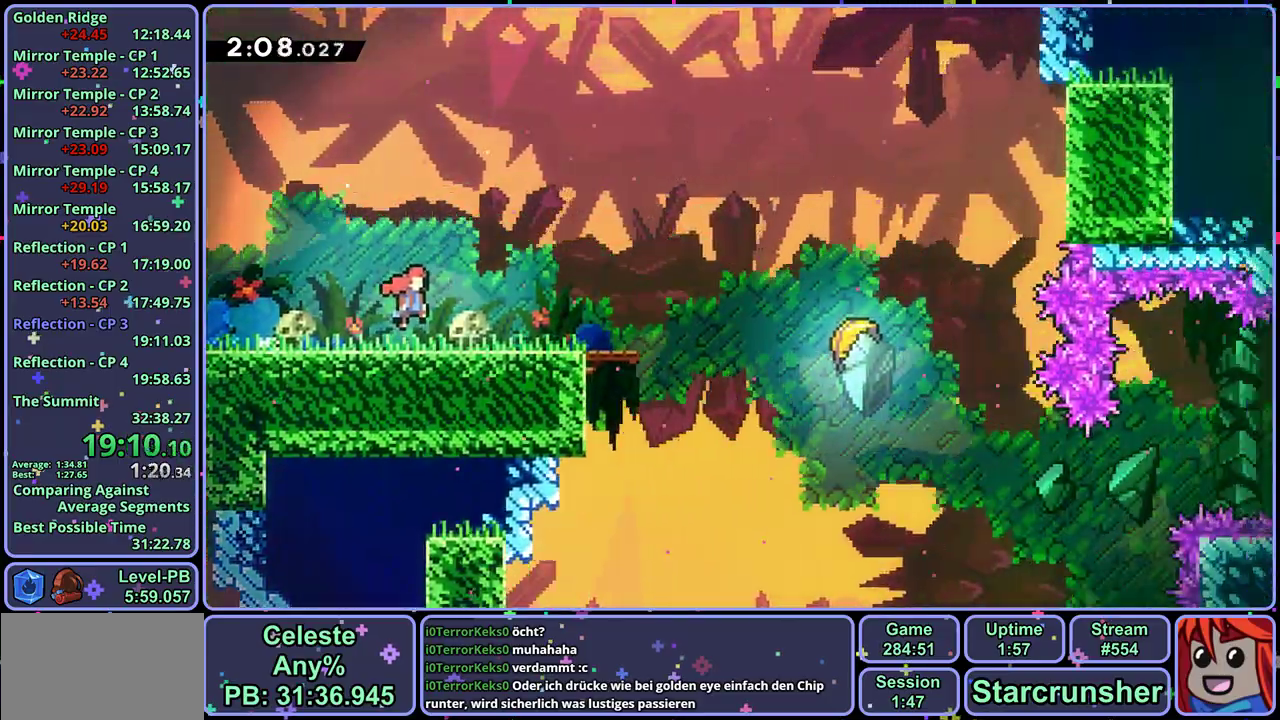
{"buttons": ["R1"], "left_stick": "down-right", "button_events": [[317, "CROSS", "up"], [333, "R1", "down"]]}
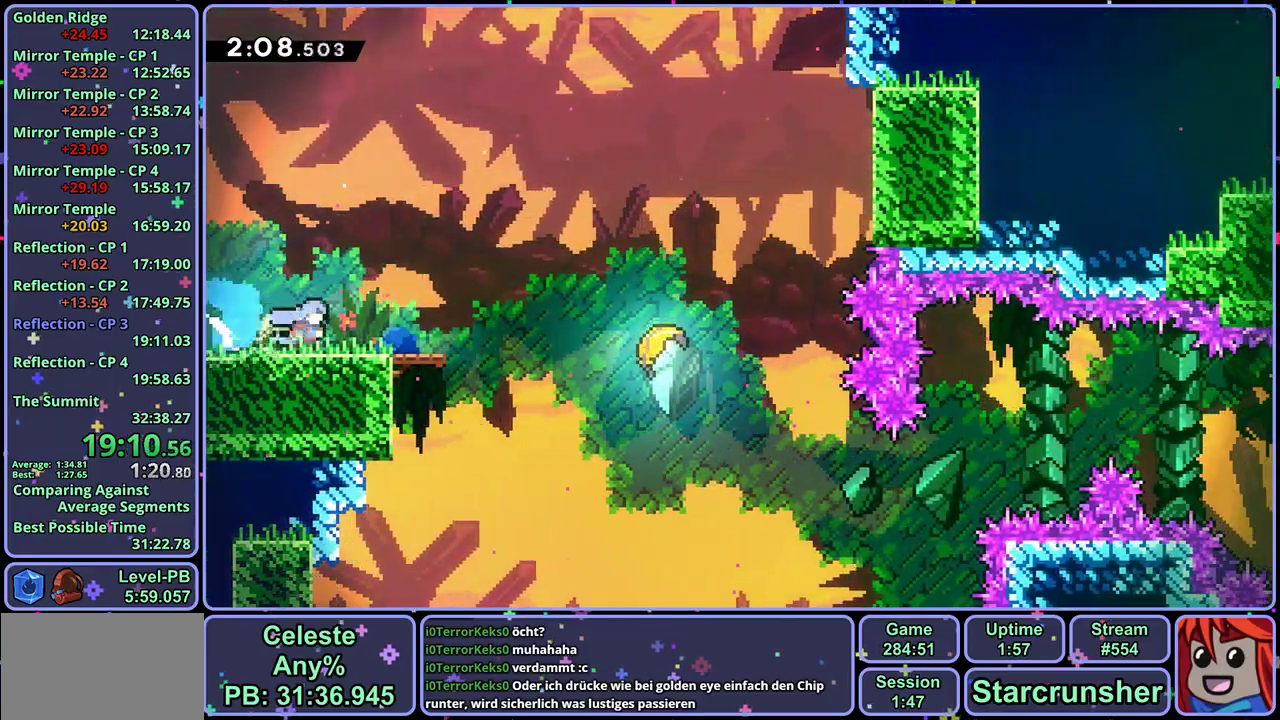
{"buttons": [], "left_stick": "right", "button_events": [[33, "CROSS", "down"], [83, "R1", "up"], [133, "CROSS", "up"], [133, "R1", "down"], [317, "R1", "up"]]}
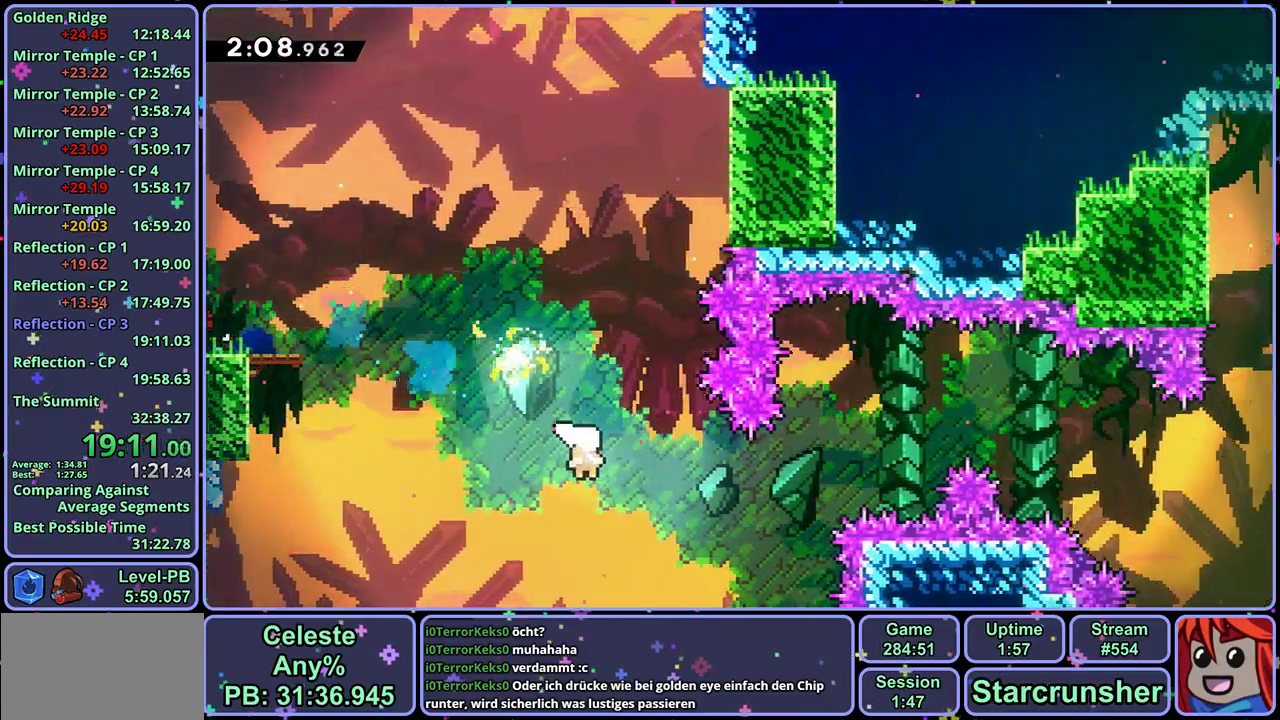
{"buttons": [], "left_stick": "up-right", "button_events": []}
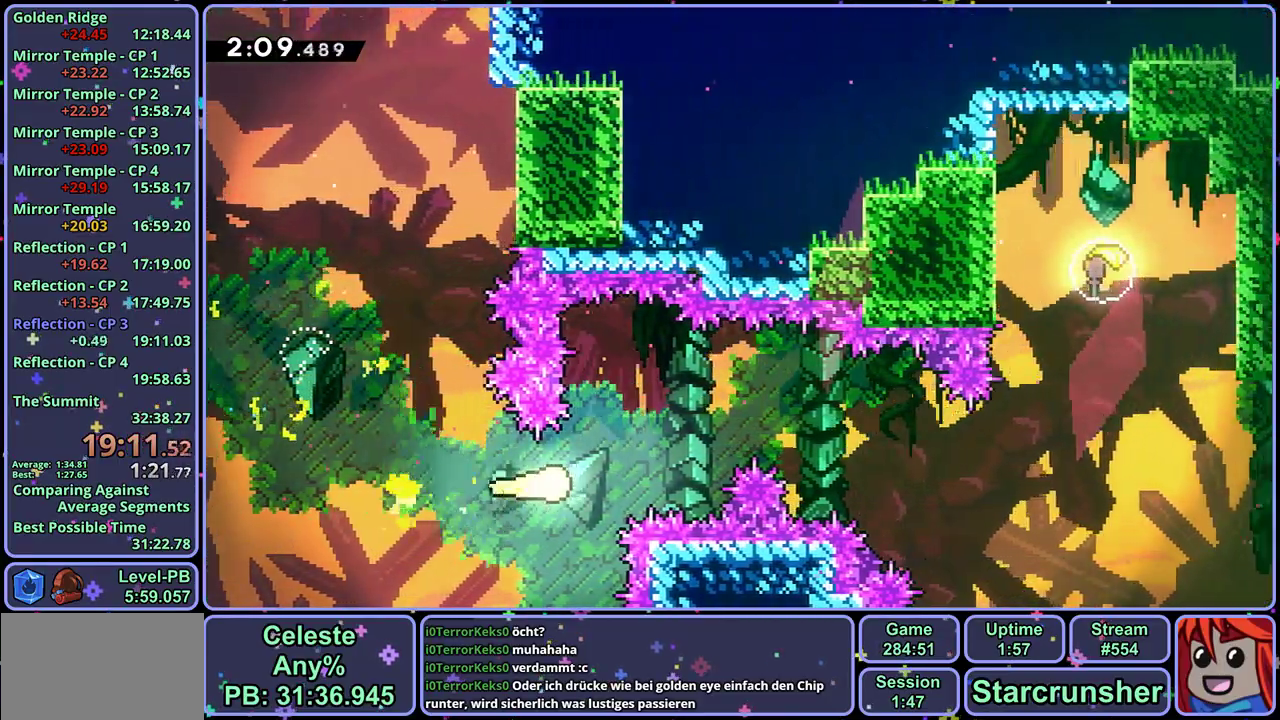
{"buttons": [], "left_stick": "right", "button_events": []}
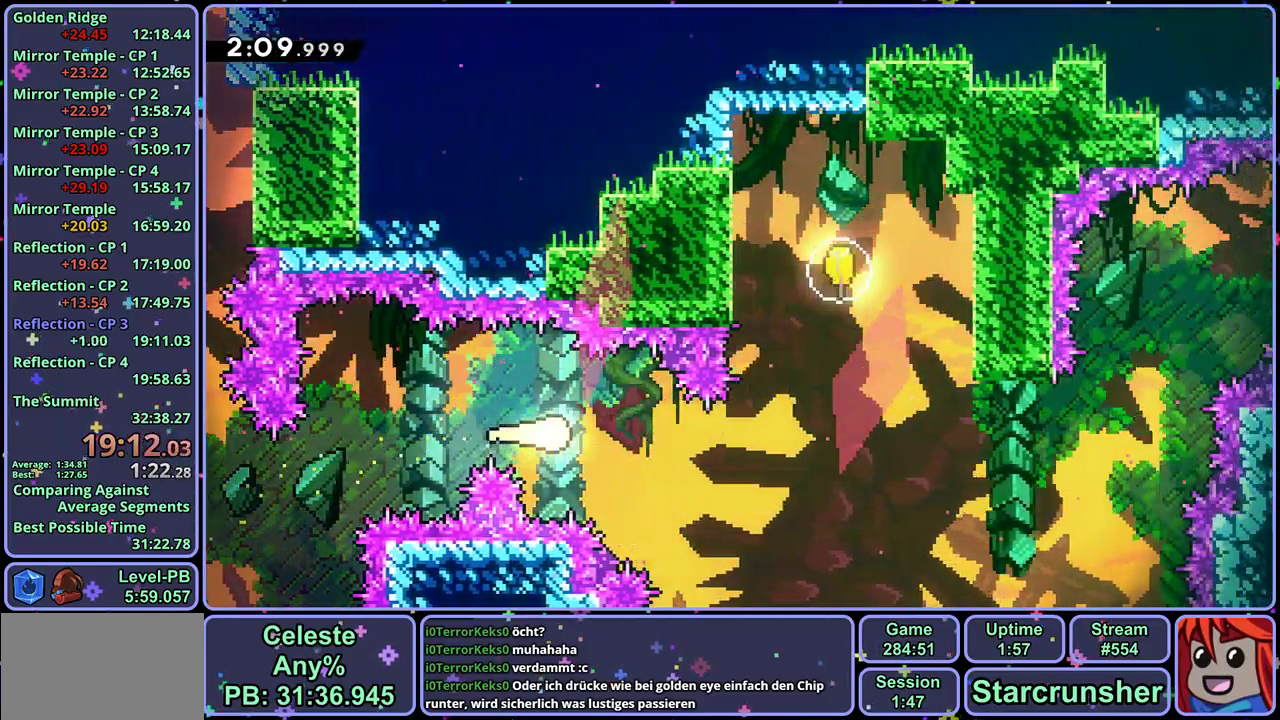
{"buttons": [], "left_stick": "up-right", "button_events": [[283, "R1", "down"], [400, "R1", "up"]]}